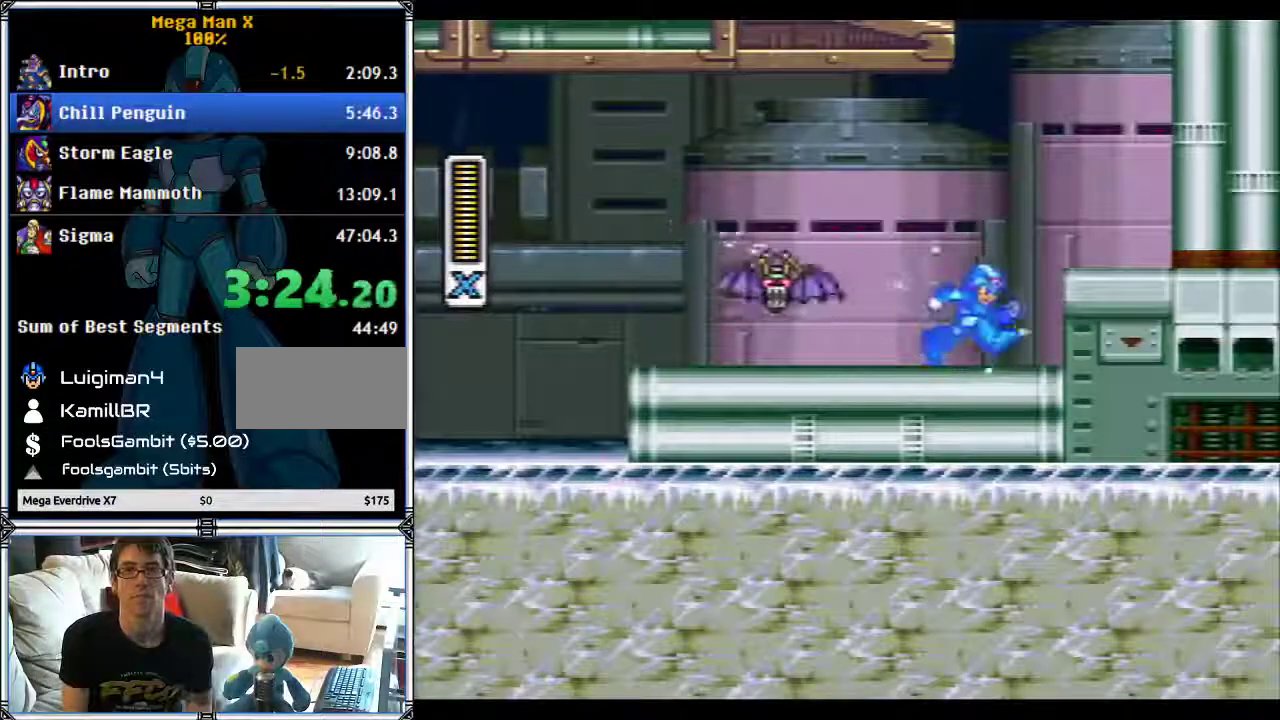
Gameplay with a controller (Nintendo layout); each line is a JSON object with the inputs held at the frame after it. "events" lists button and stick changes between this image and that frame as [ms after this image, input, new state], when the widget could be followed in between. Not read: L1 L3 R1 R3.
{"buttons": ["B", "Y", "DPAD_LEFT"], "events": [[300, "DPAD_RIGHT", "up"], [350, "DPAD_LEFT", "down"]]}
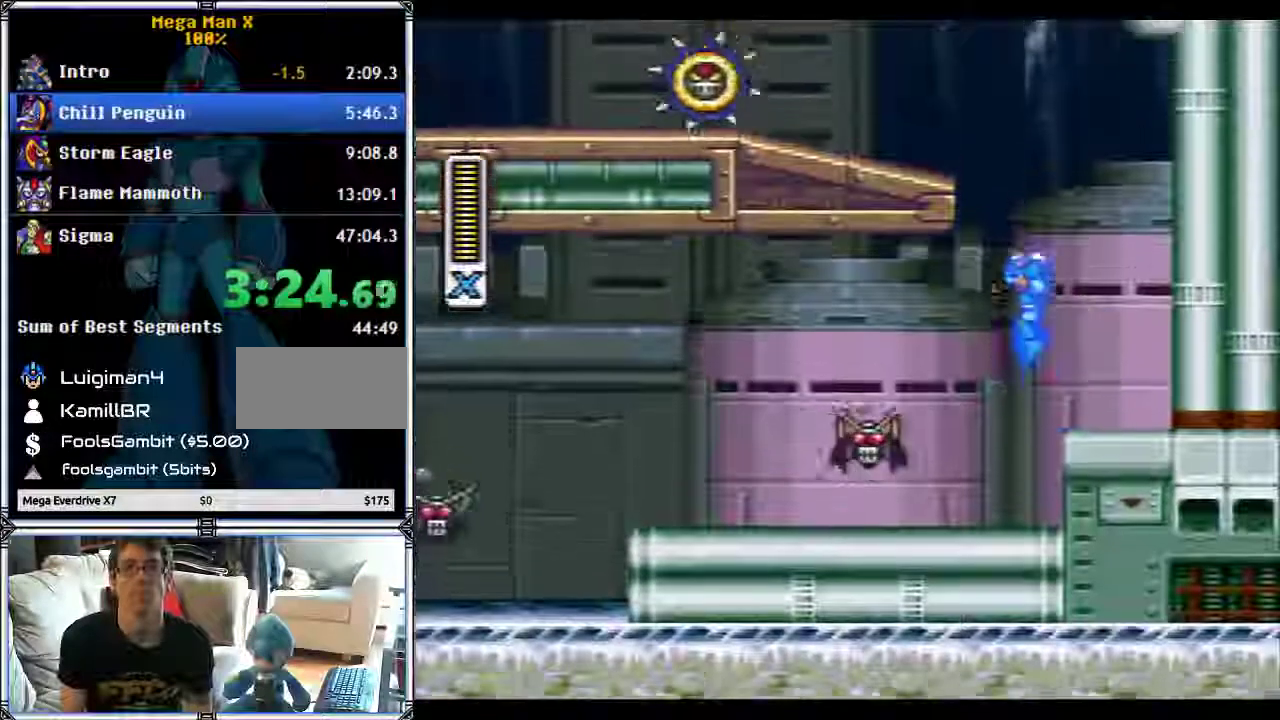
{"buttons": ["B", "DPAD_LEFT"], "events": [[417, "Y", "up"]]}
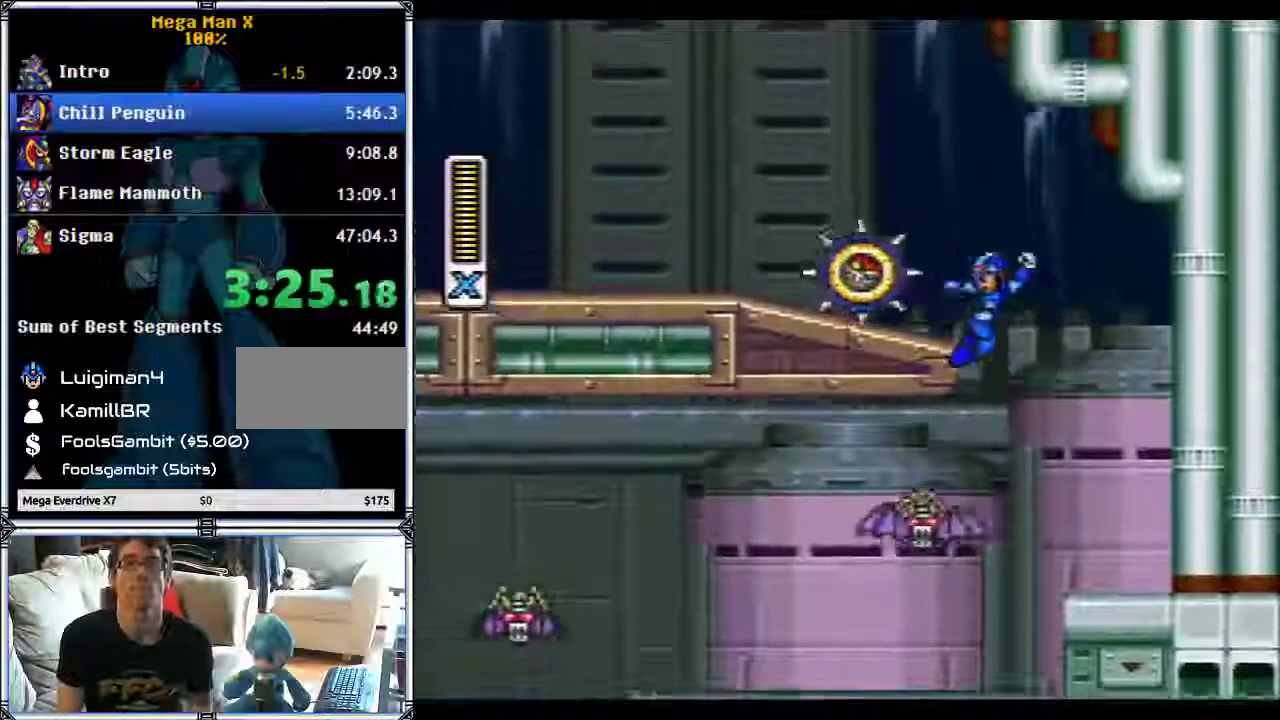
{"buttons": ["Y", "DPAD_LEFT"], "events": [[50, "Y", "down"], [367, "B", "up"]]}
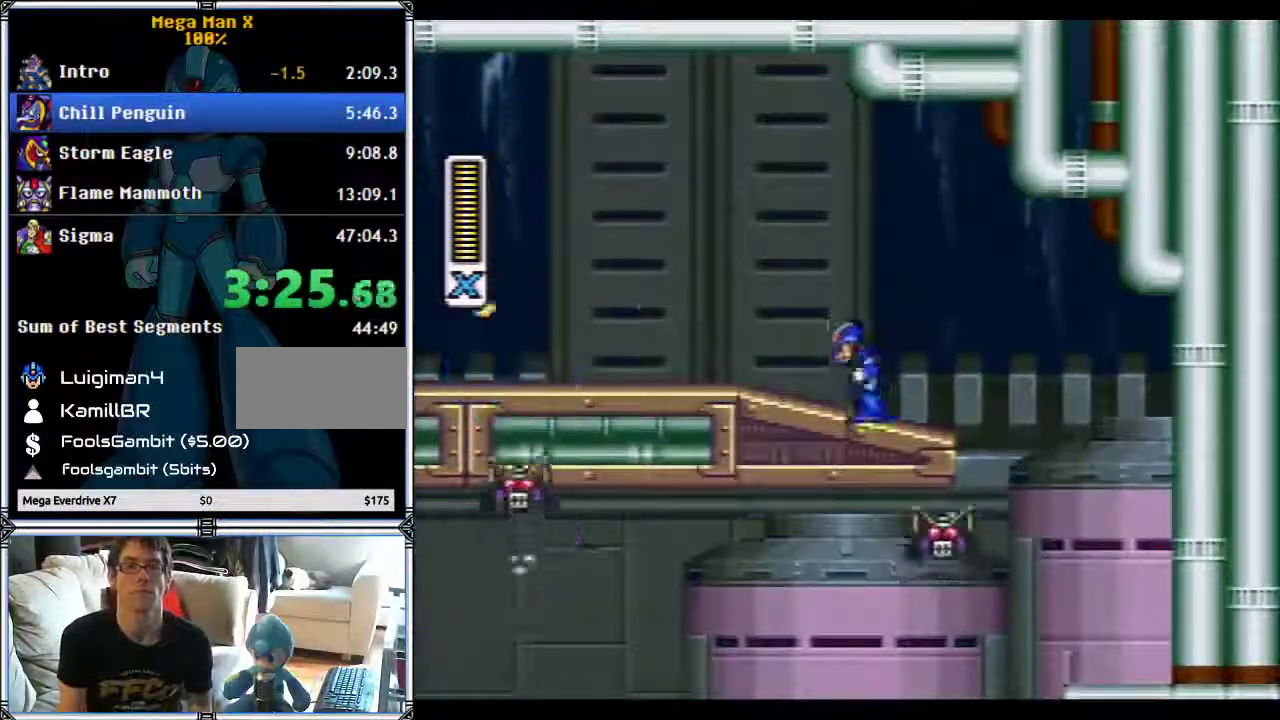
{"buttons": ["Y", "DPAD_LEFT"], "events": []}
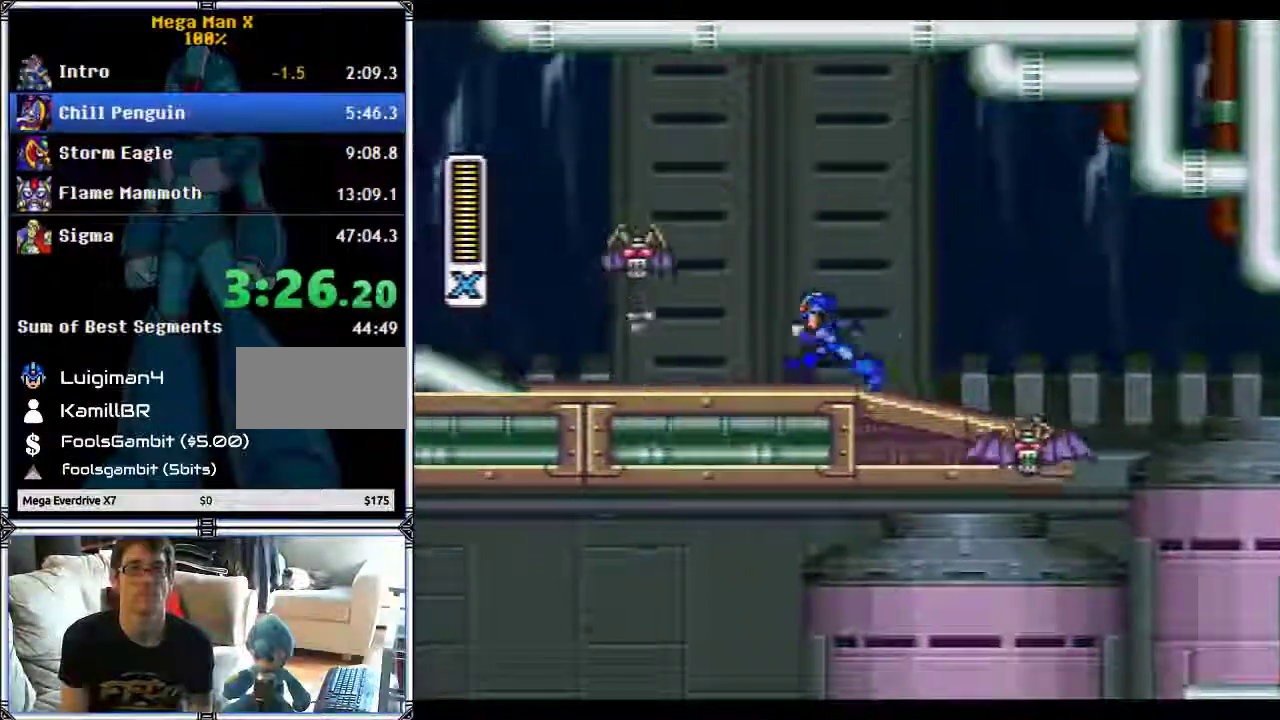
{"buttons": ["Y", "DPAD_LEFT"], "events": []}
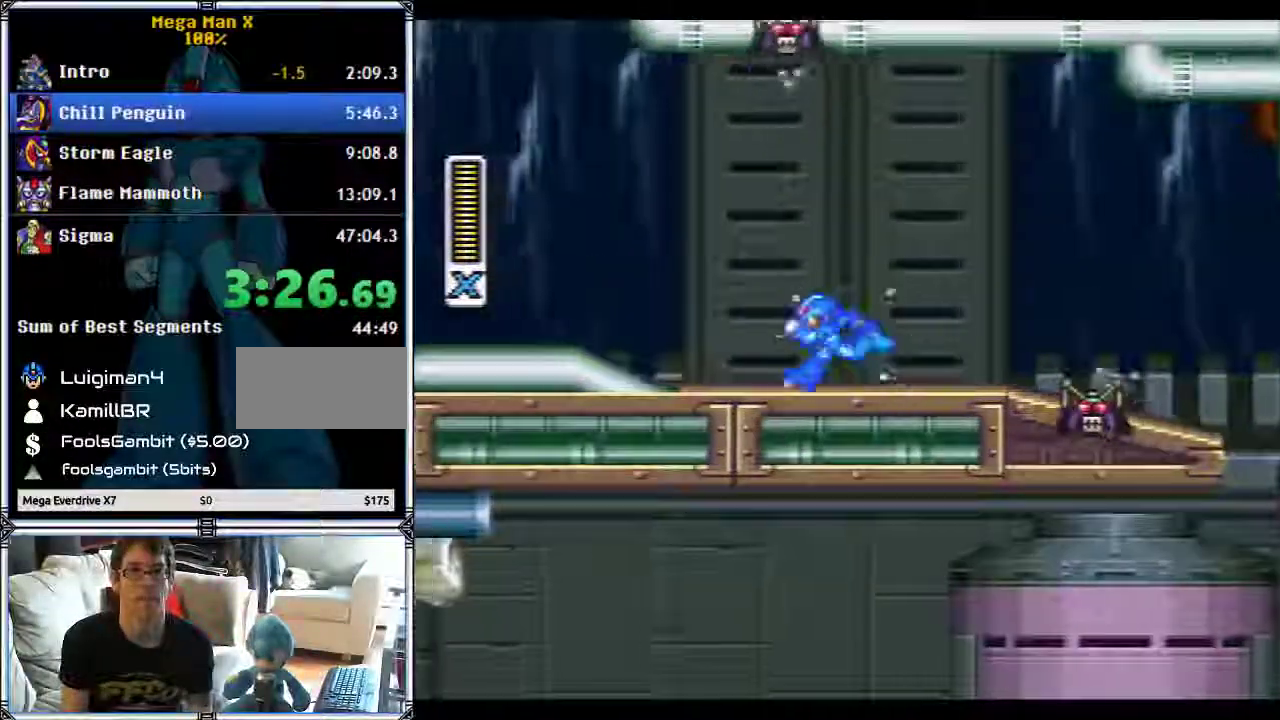
{"buttons": ["Y", "DPAD_LEFT"], "events": []}
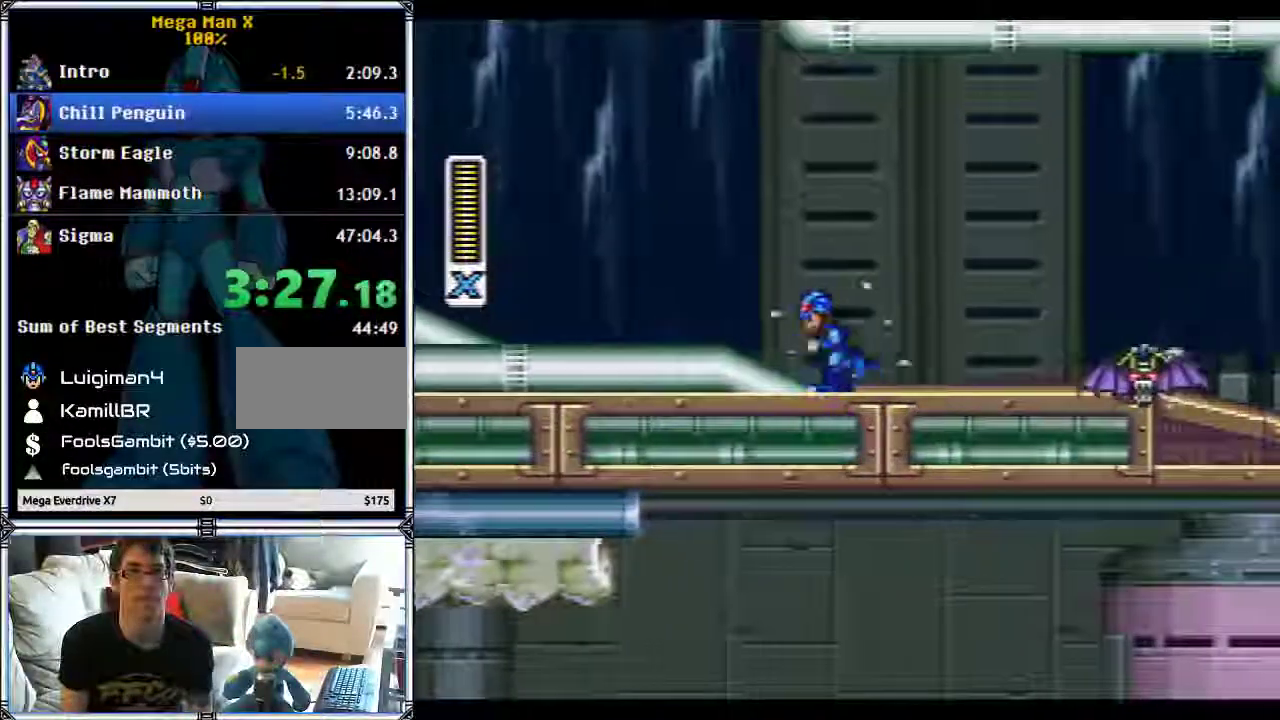
{"buttons": ["Y", "DPAD_LEFT"], "events": []}
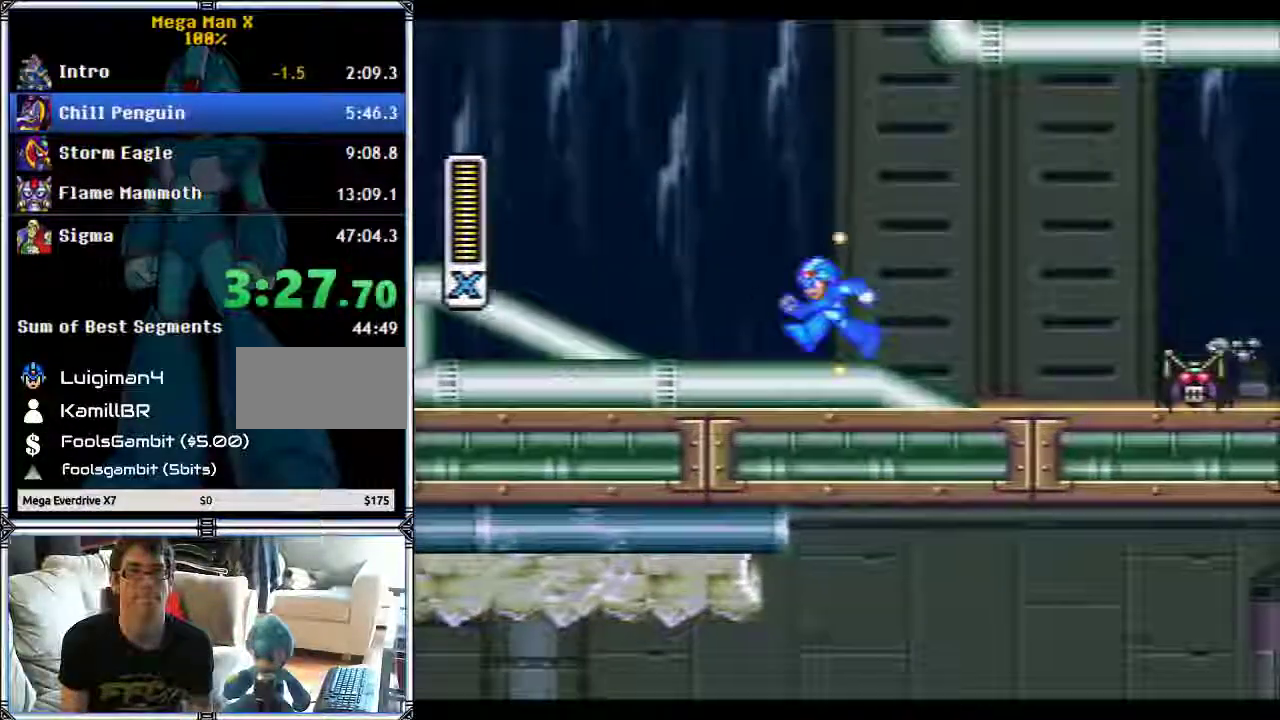
{"buttons": ["B", "Y", "DPAD_LEFT"], "events": [[267, "B", "down"], [417, "B", "up"], [417, "Y", "up"], [483, "B", "down"], [483, "Y", "down"]]}
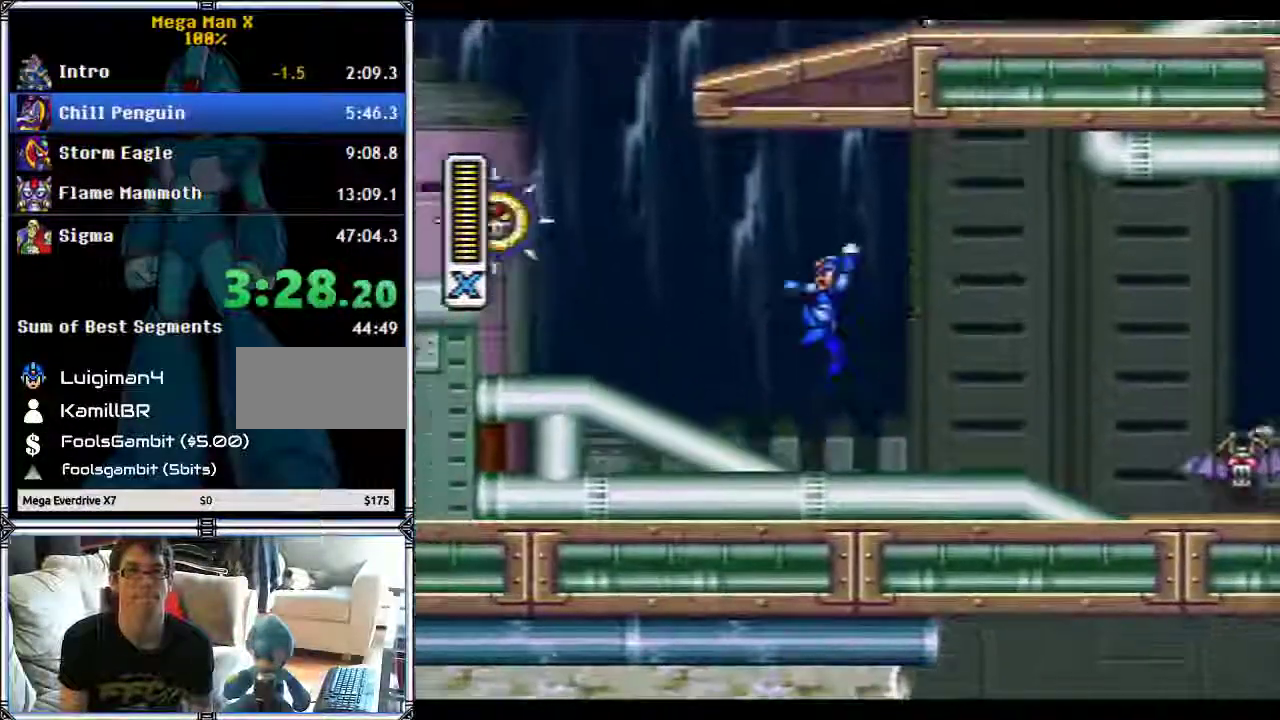
{"buttons": ["Y", "DPAD_LEFT"], "events": [[33, "B", "up"]]}
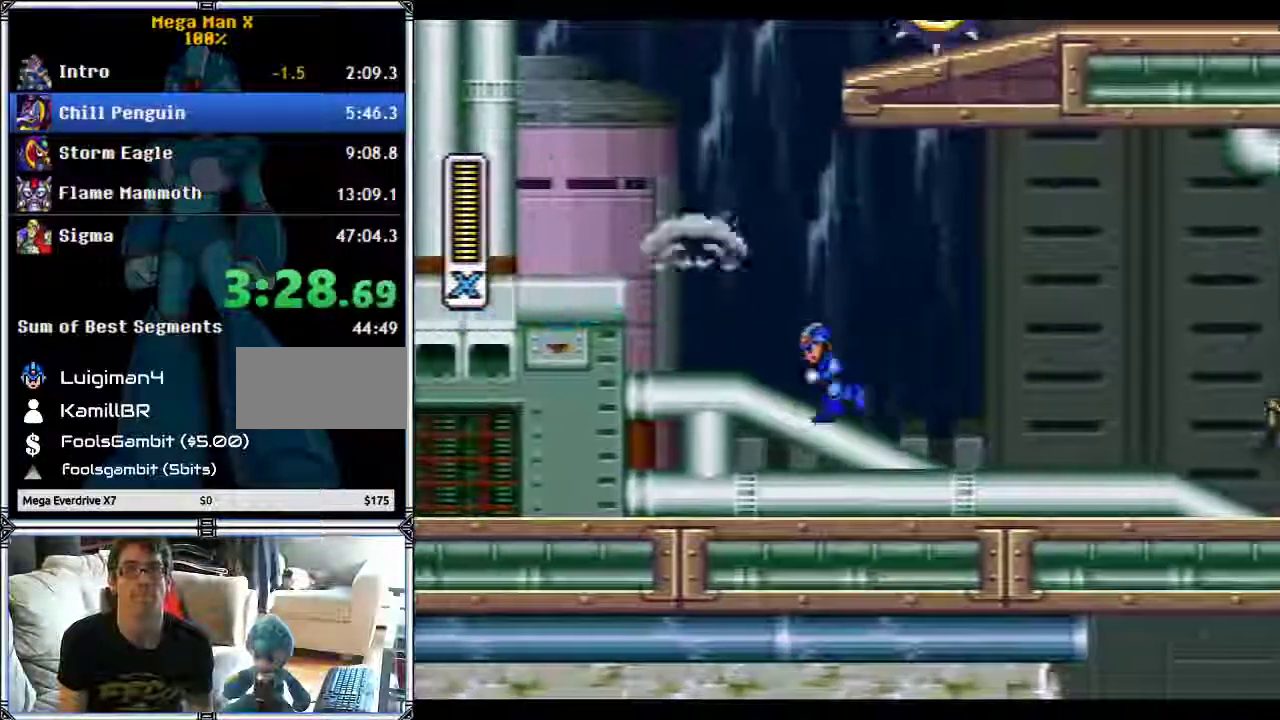
{"buttons": ["B", "Y", "DPAD_LEFT"], "events": [[150, "DPAD_LEFT", "up"], [150, "DPAD_RIGHT", "down"], [267, "B", "down"], [317, "DPAD_RIGHT", "up"], [350, "DPAD_LEFT", "down"]]}
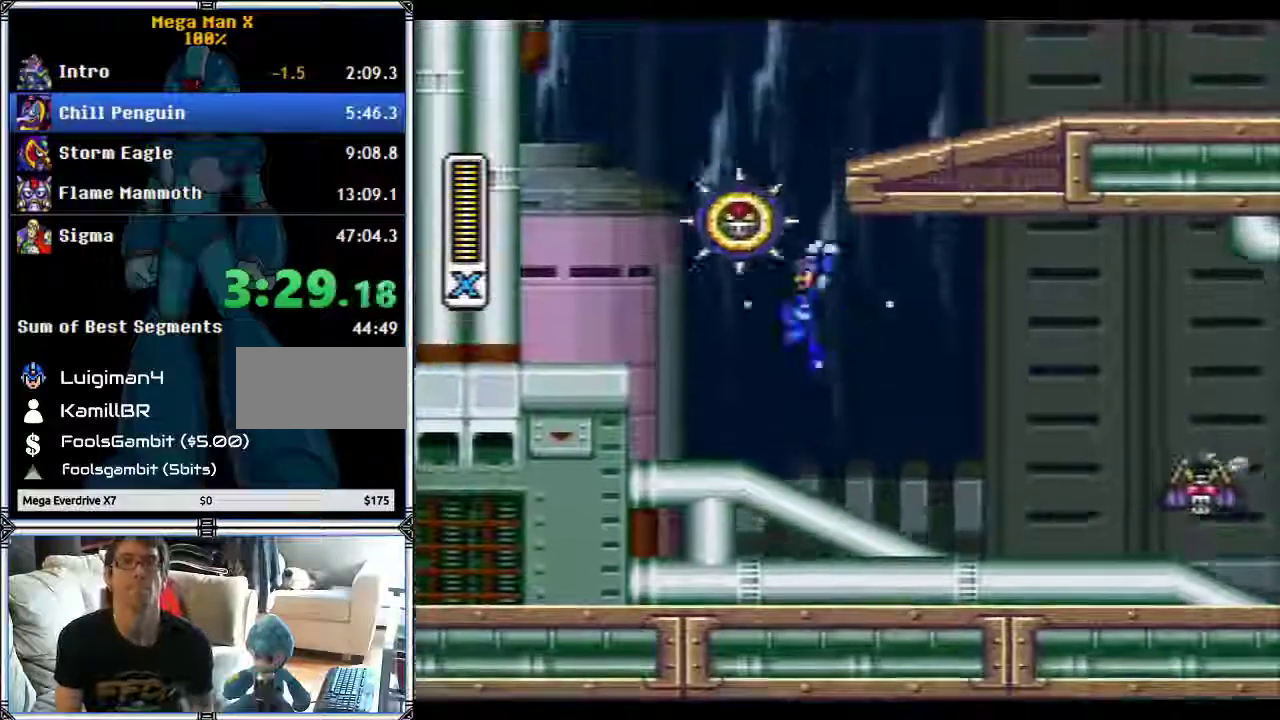
{"buttons": ["B", "Y", "DPAD_RIGHT"], "events": [[50, "DPAD_UP", "down"], [67, "DPAD_LEFT", "up"], [67, "DPAD_RIGHT", "down"], [100, "B", "up"], [100, "DPAD_UP", "up"], [167, "B", "down"]]}
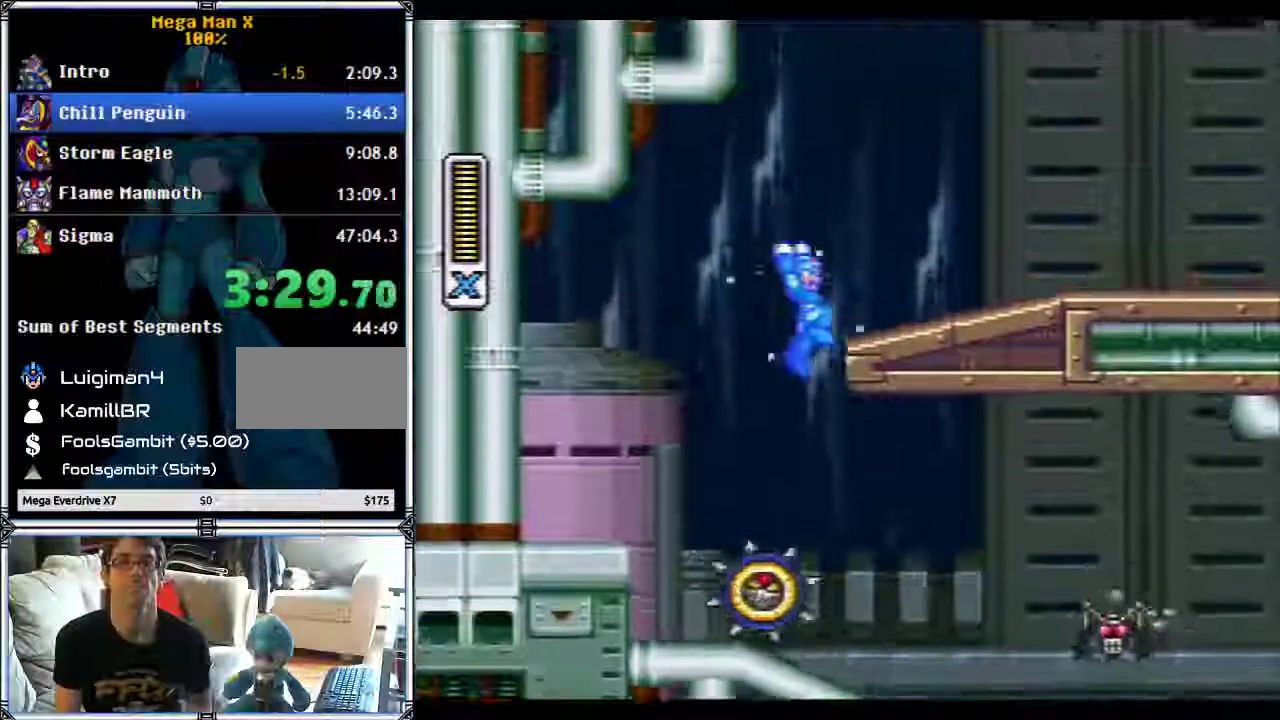
{"buttons": ["Y", "DPAD_RIGHT"], "events": [[400, "B", "up"]]}
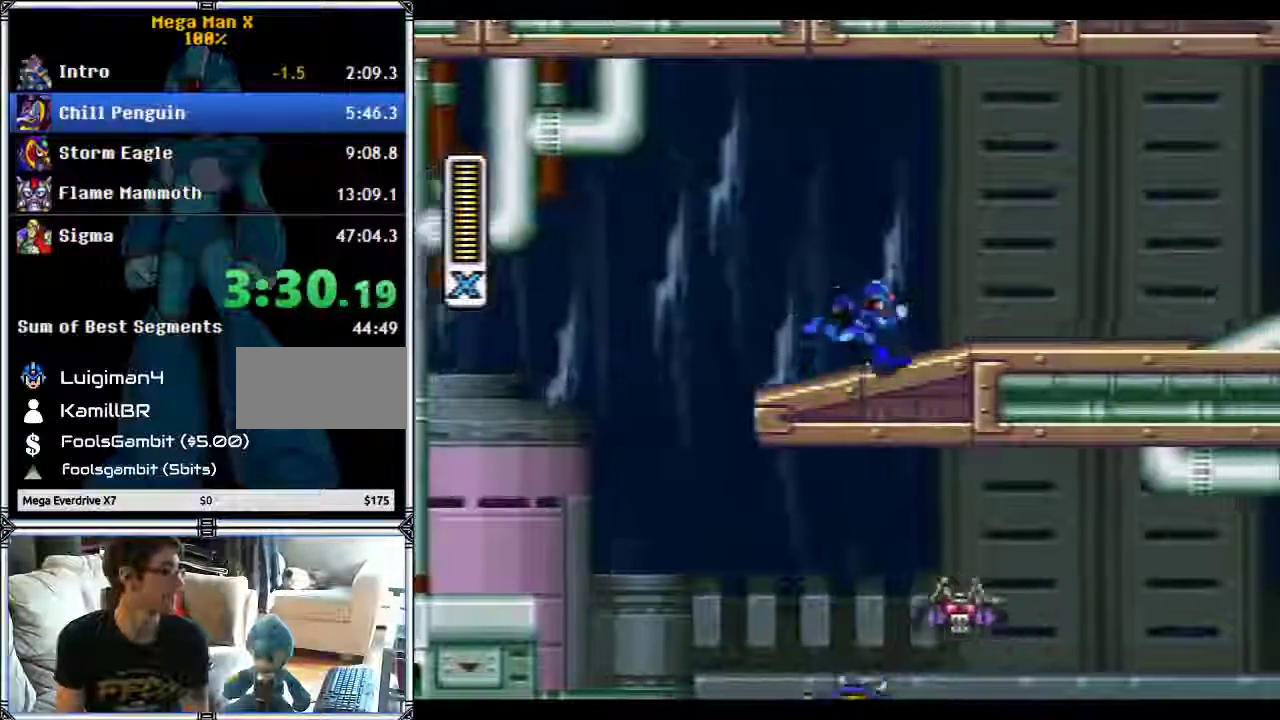
{"buttons": ["Y", "DPAD_RIGHT"], "events": []}
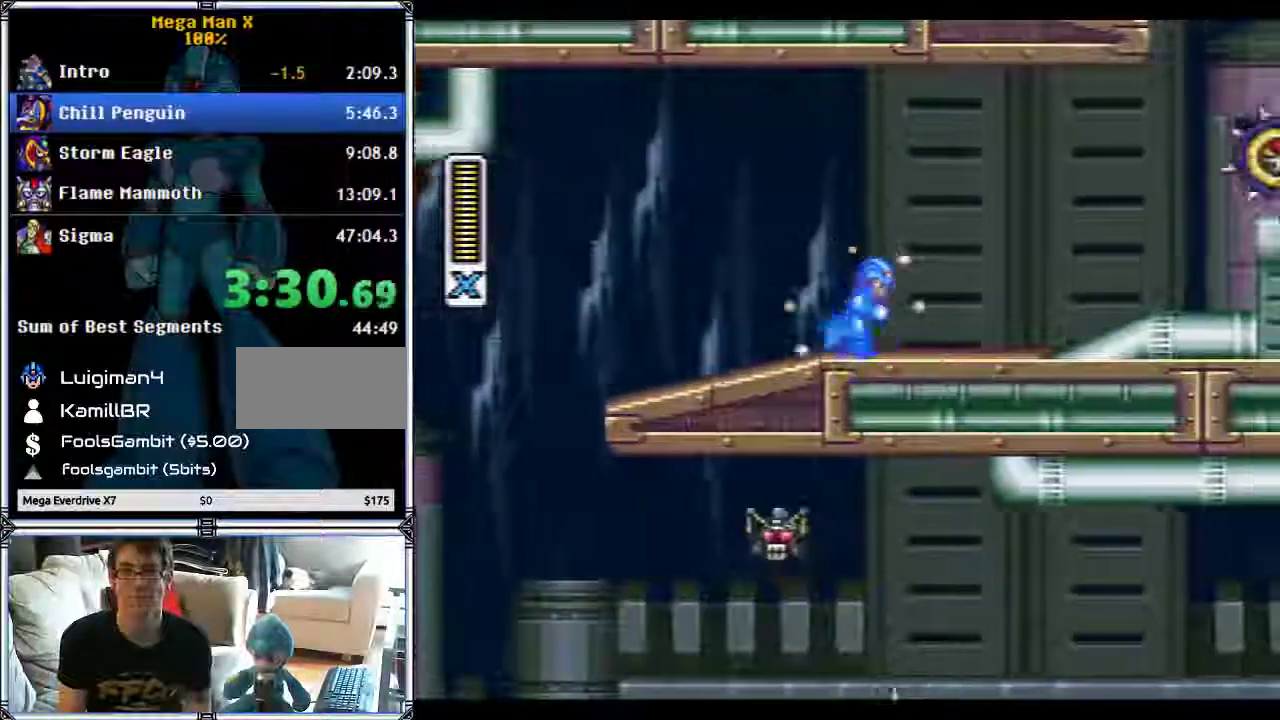
{"buttons": ["Y", "DPAD_RIGHT"], "events": [[67, "B", "down"], [133, "B", "up"], [133, "Y", "up"], [267, "Y", "down"]]}
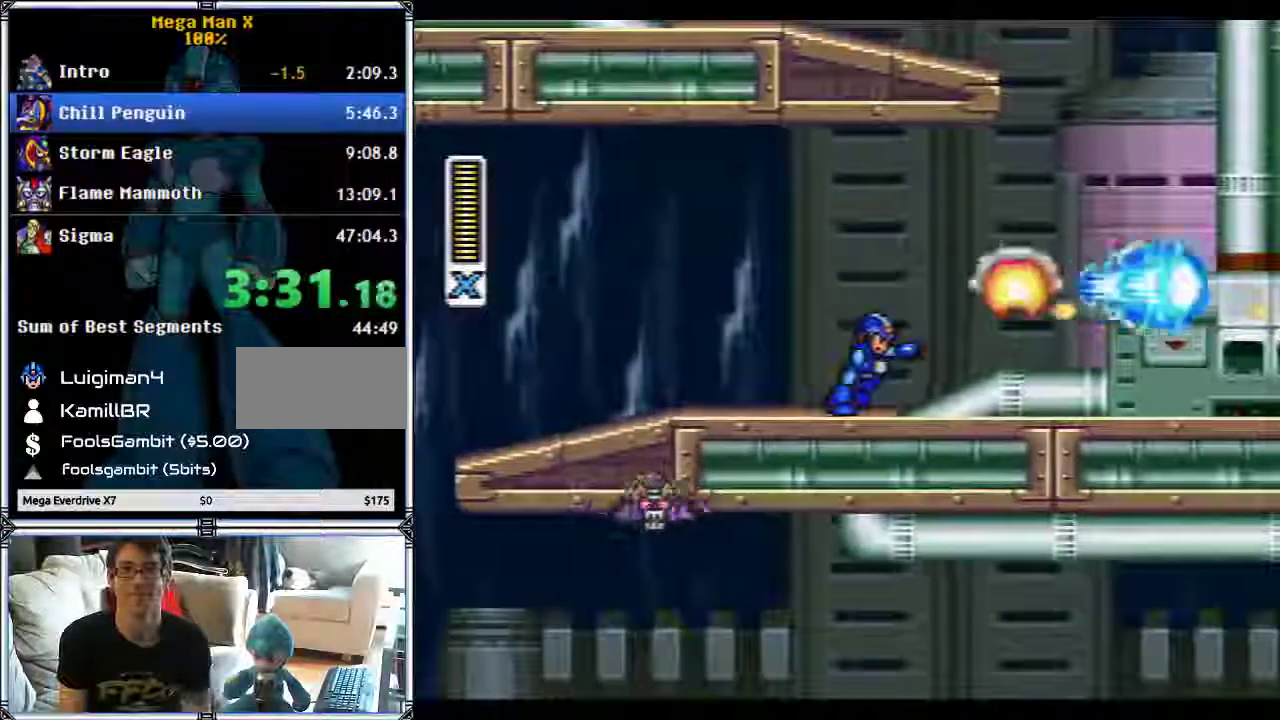
{"buttons": ["B", "Y"], "events": [[483, "B", "down"], [483, "DPAD_RIGHT", "up"]]}
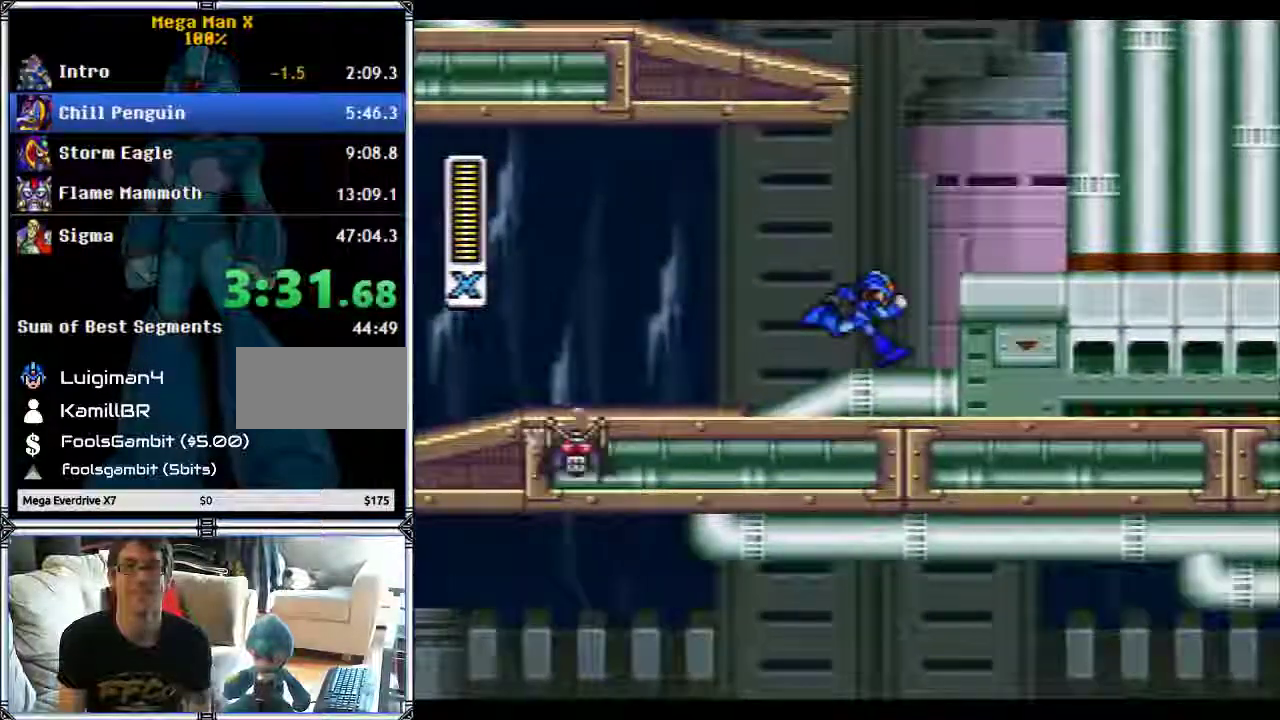
{"buttons": ["B", "Y"], "events": []}
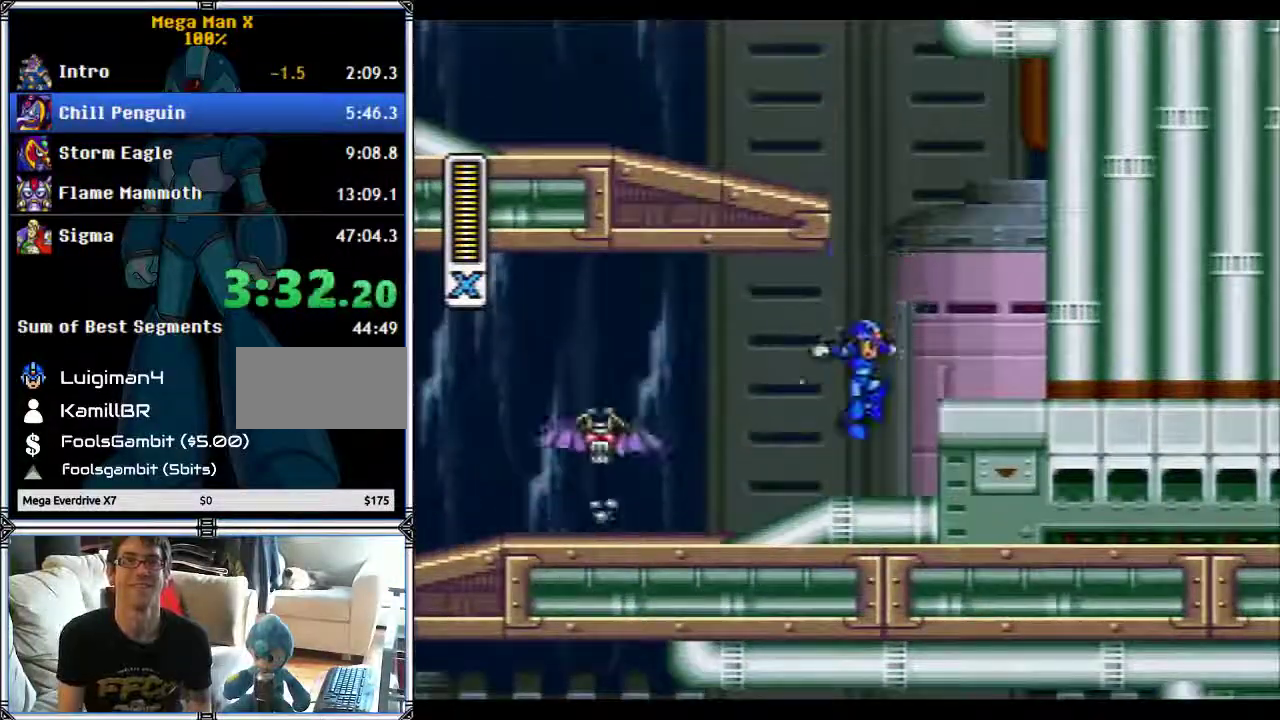
{"buttons": ["B", "Y"], "events": [[17, "B", "up"], [50, "DPAD_RIGHT", "down"], [133, "B", "down"], [133, "DPAD_RIGHT", "up"]]}
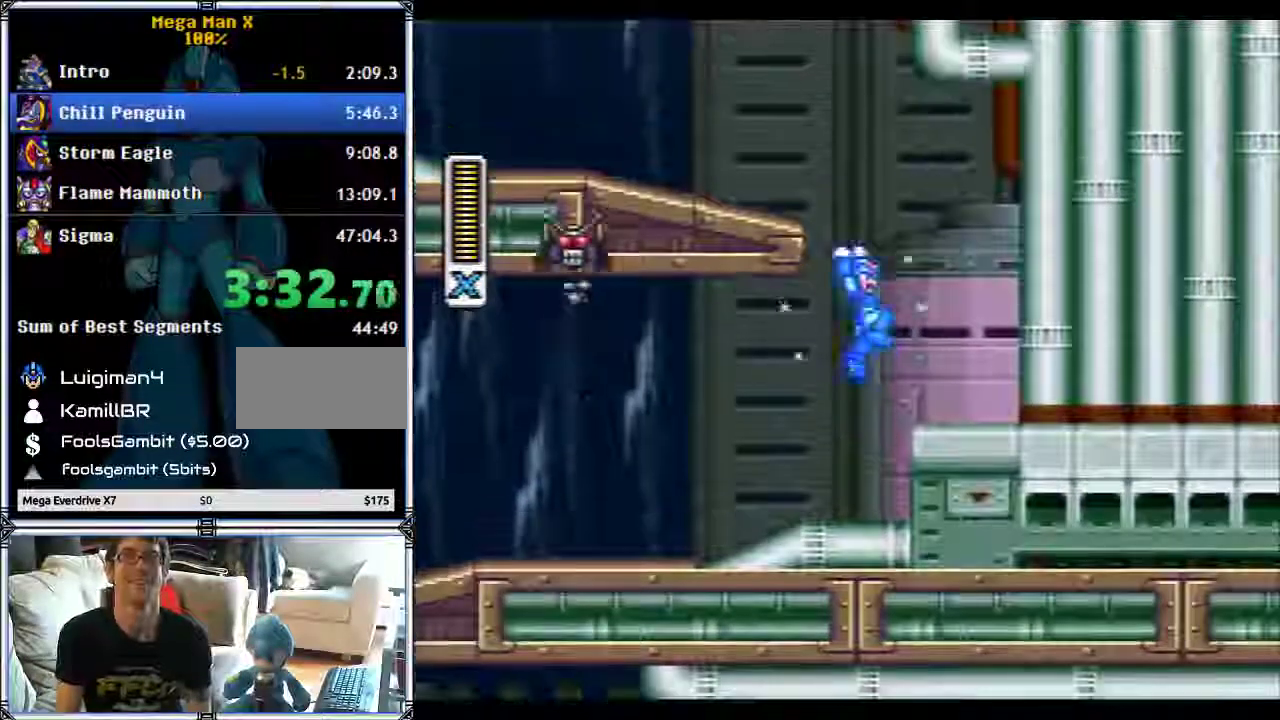
{"buttons": ["B", "Y", "DPAD_LEFT"], "events": [[200, "DPAD_LEFT", "down"]]}
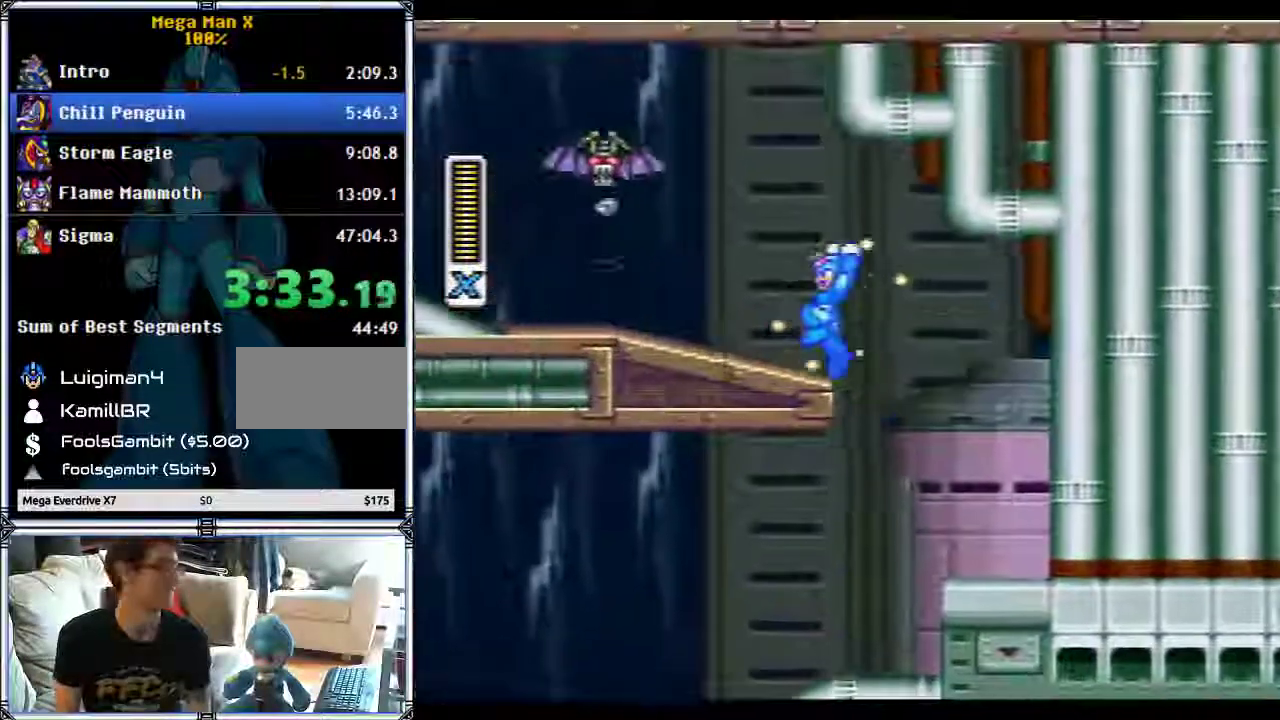
{"buttons": ["Y", "DPAD_LEFT"], "events": [[100, "B", "up"]]}
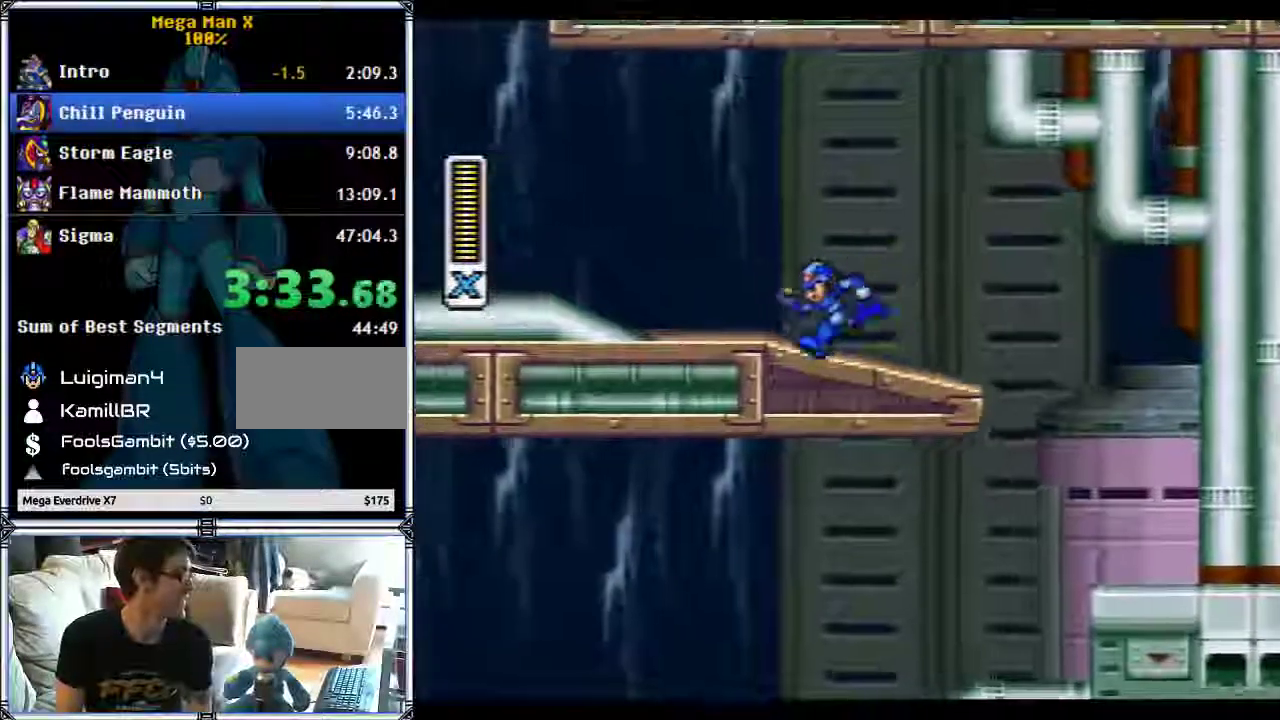
{"buttons": ["Y", "DPAD_LEFT"], "events": [[17, "B", "down"], [167, "Y", "up"], [233, "Y", "down"], [400, "B", "up"]]}
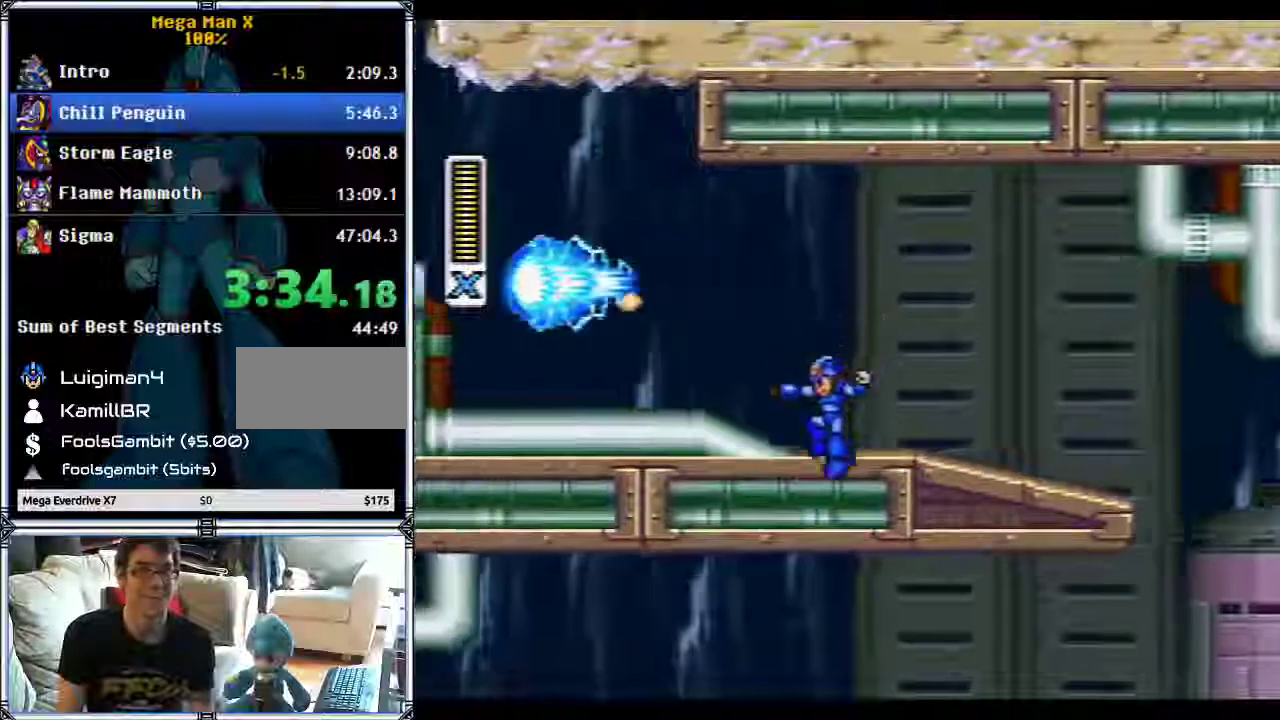
{"buttons": ["Y", "DPAD_LEFT"], "events": []}
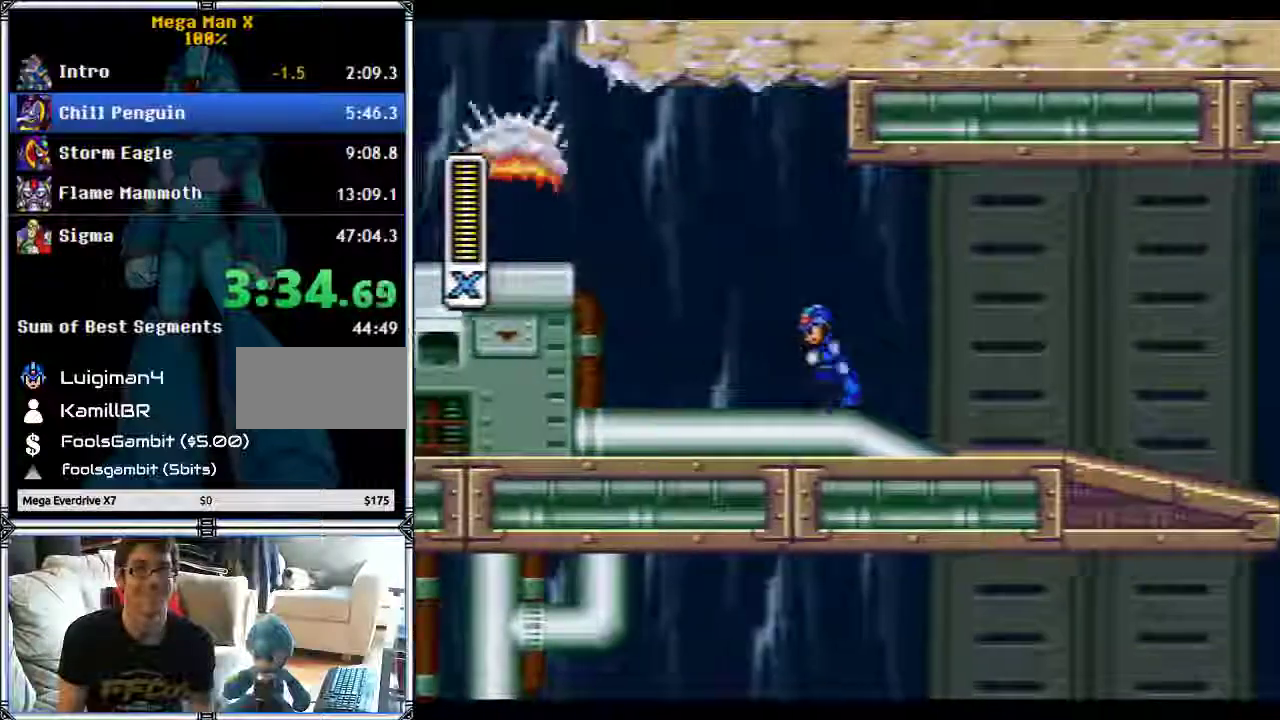
{"buttons": ["B", "Y", "DPAD_LEFT"], "events": [[350, "B", "down"]]}
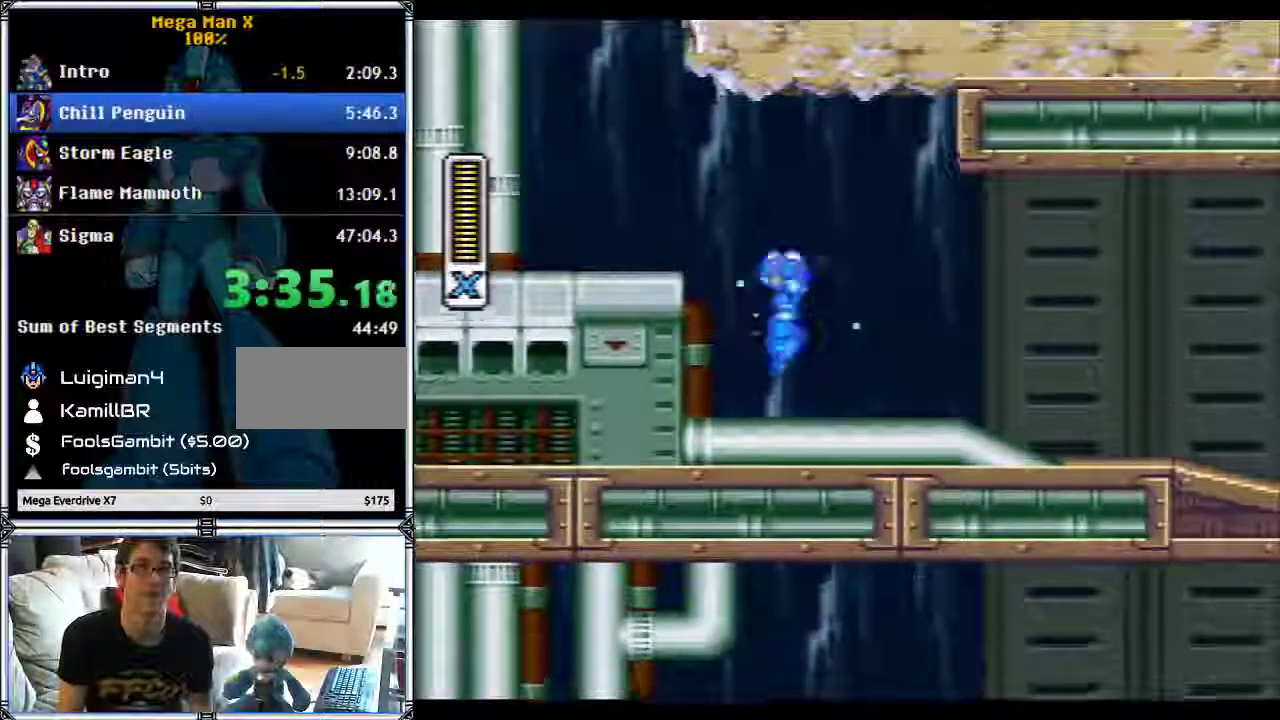
{"buttons": ["B", "Y"], "events": [[233, "B", "up"], [417, "B", "down"], [483, "DPAD_LEFT", "up"]]}
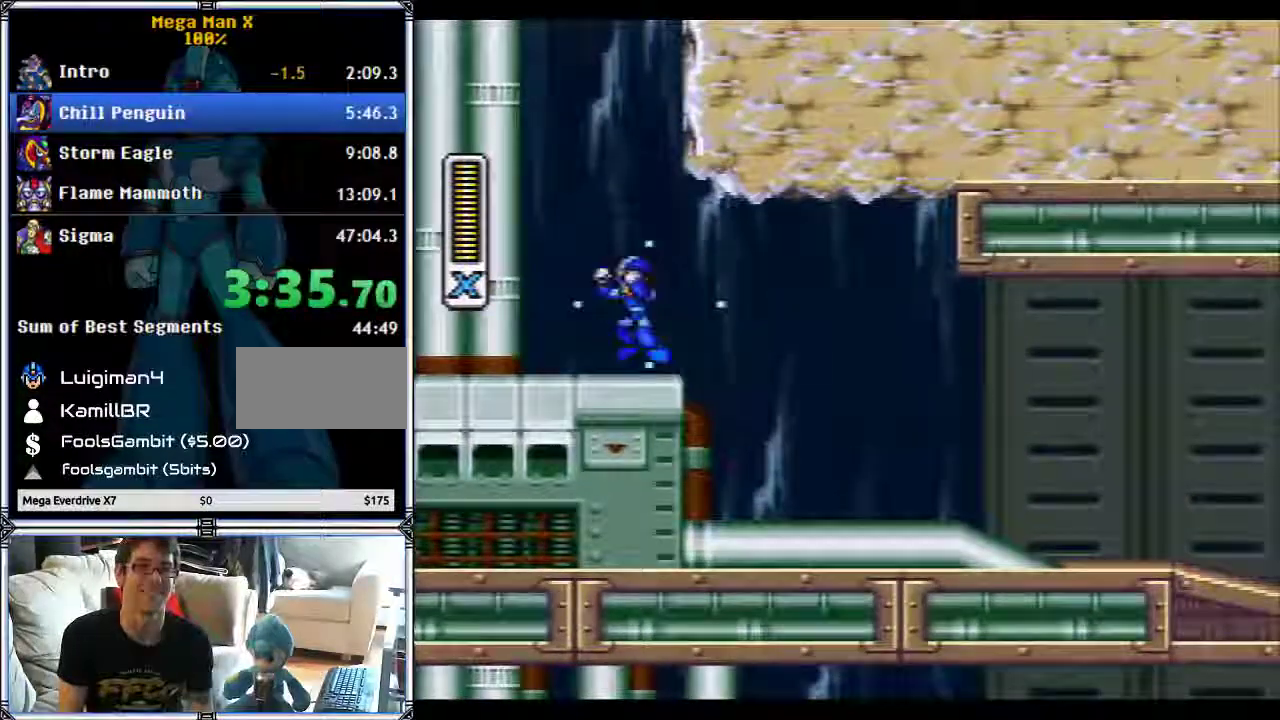
{"buttons": ["B", "Y", "DPAD_RIGHT"], "events": [[100, "DPAD_RIGHT", "down"]]}
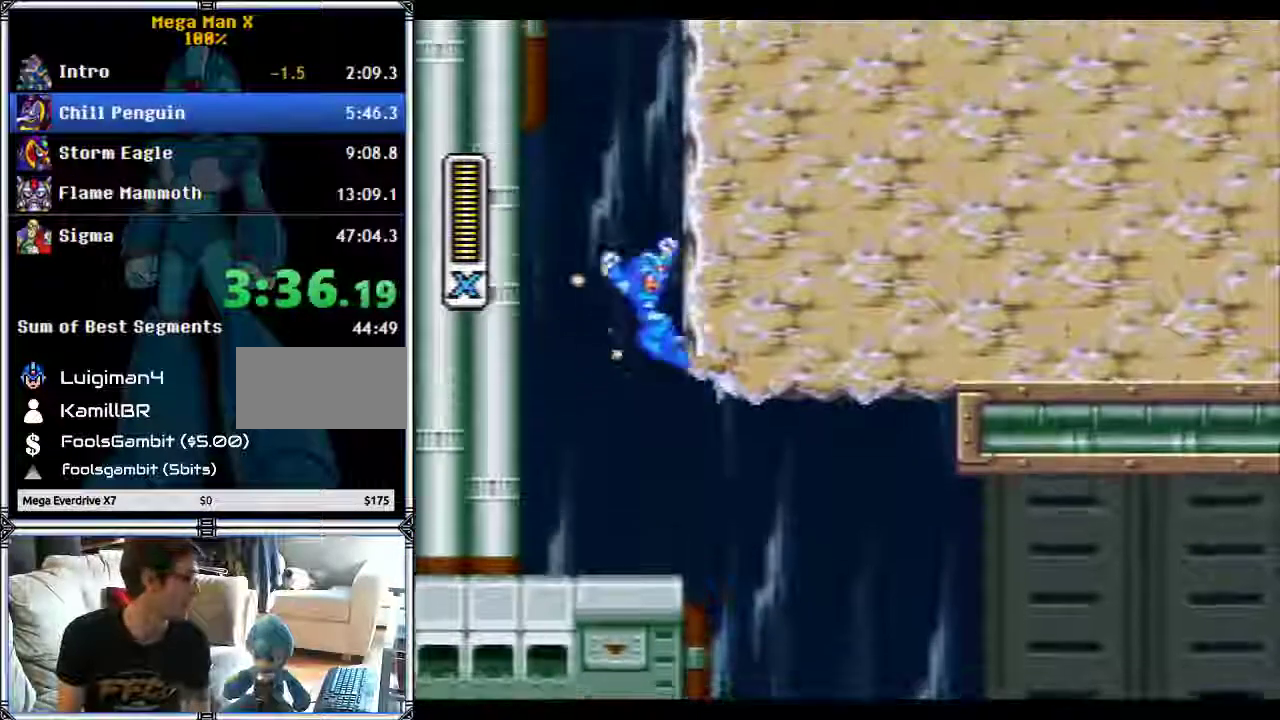
{"buttons": ["B", "Y", "DPAD_RIGHT"], "events": []}
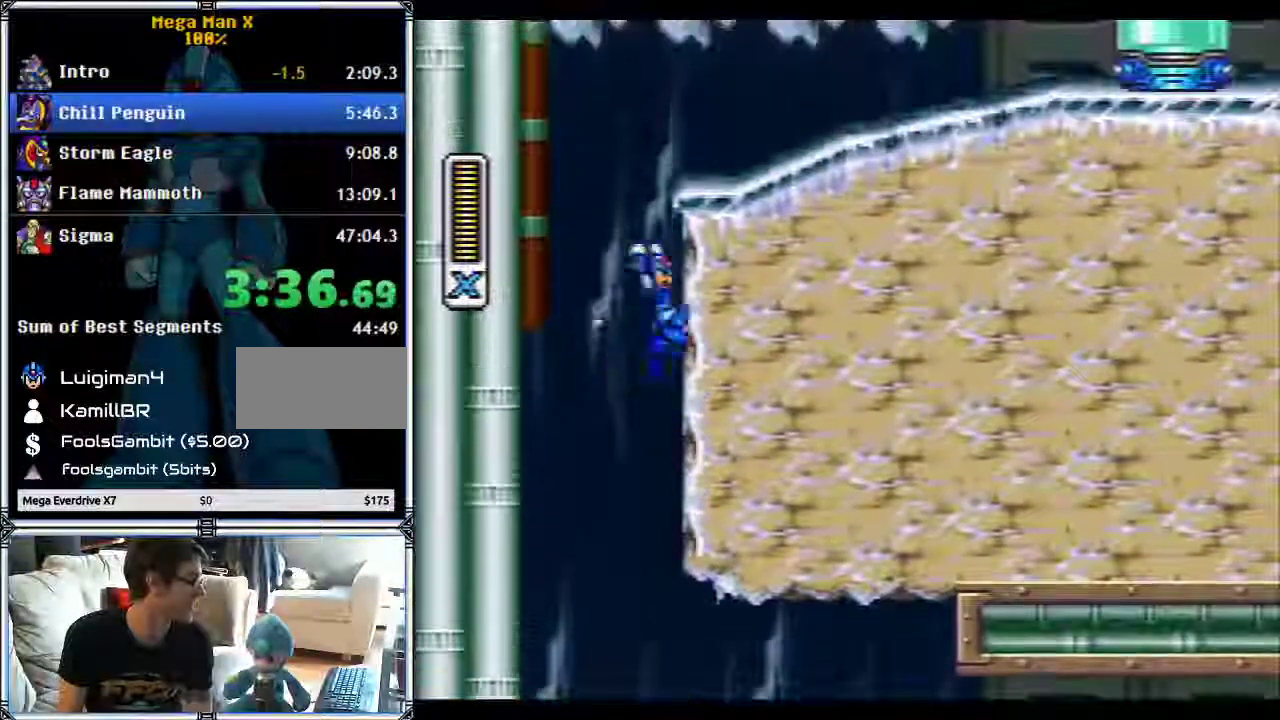
{"buttons": ["B", "Y", "DPAD_RIGHT"], "events": []}
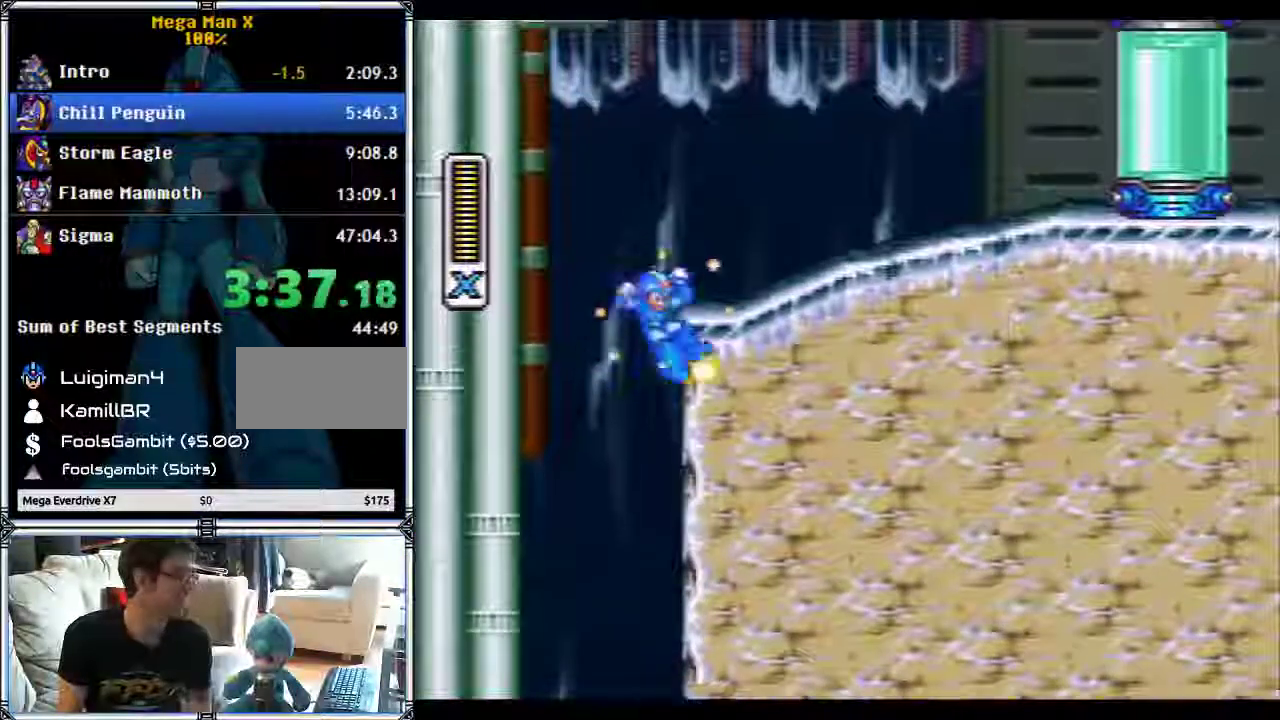
{"buttons": ["B", "Y", "DPAD_RIGHT"], "events": [[383, "A", "down"], [483, "A", "up"]]}
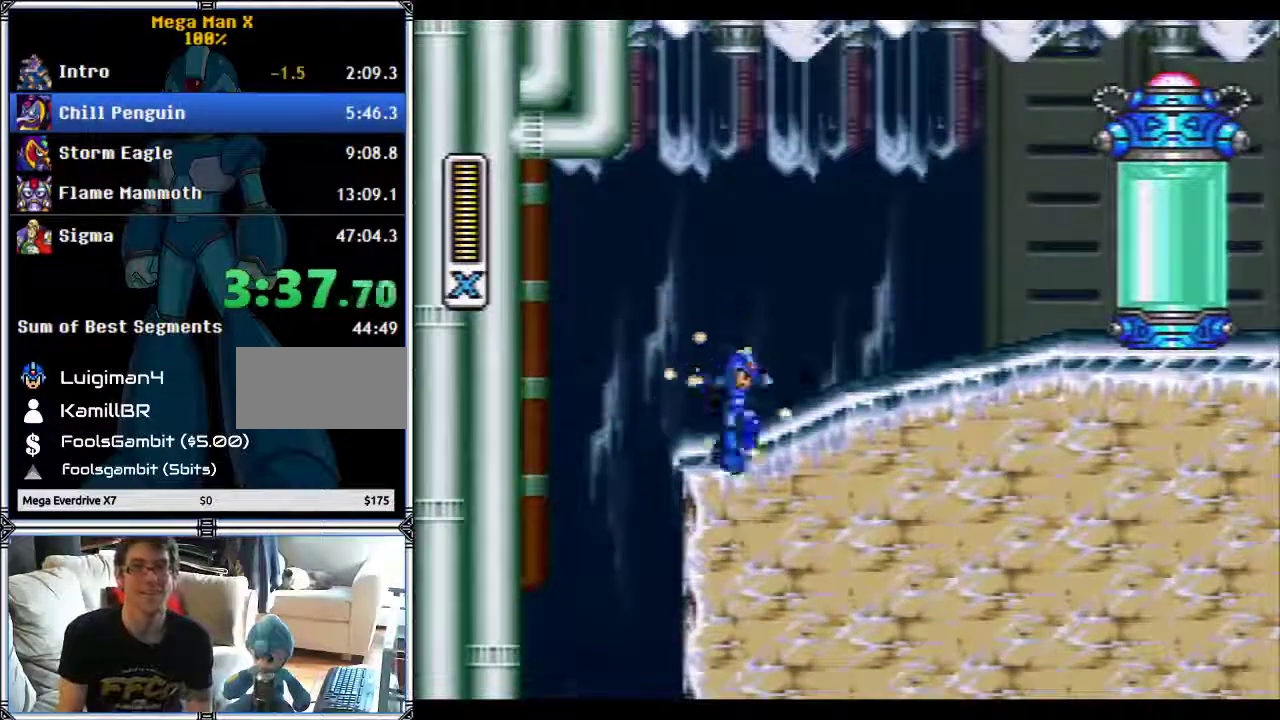
{"buttons": ["B", "Y", "DPAD_RIGHT"], "events": [[133, "B", "up"], [400, "B", "down"]]}
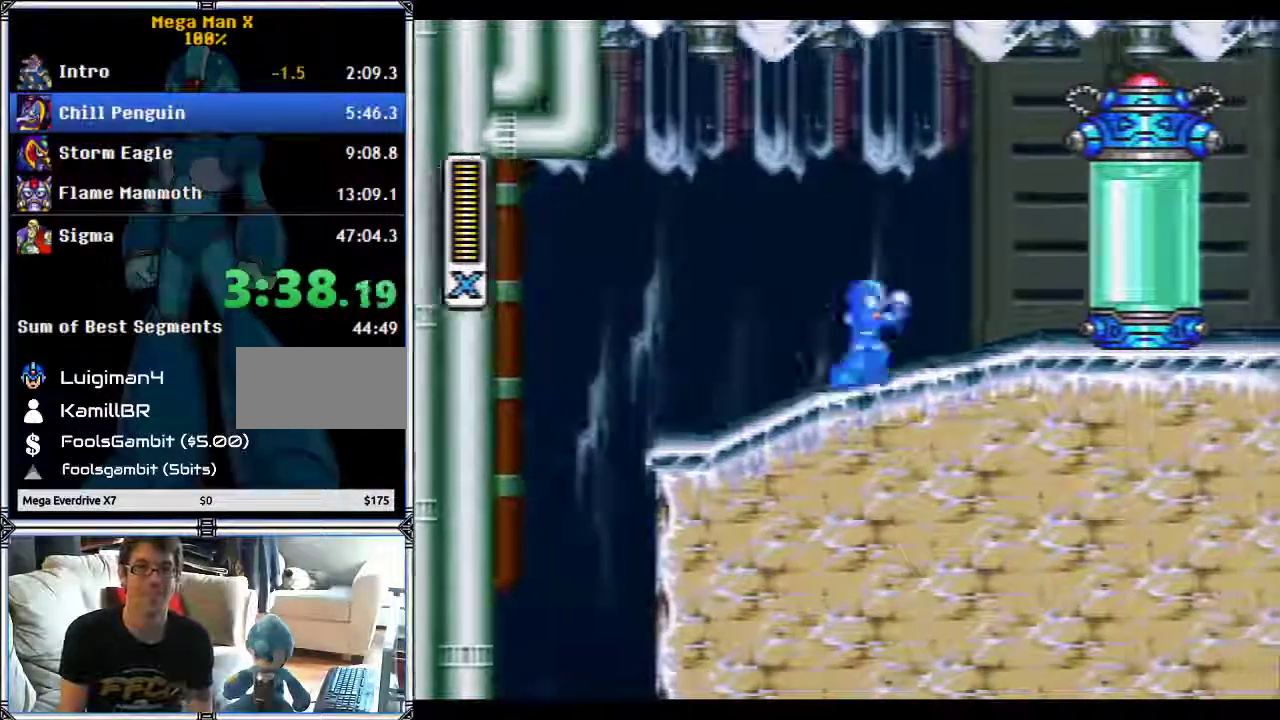
{"buttons": ["B", "Y", "DPAD_RIGHT"], "events": []}
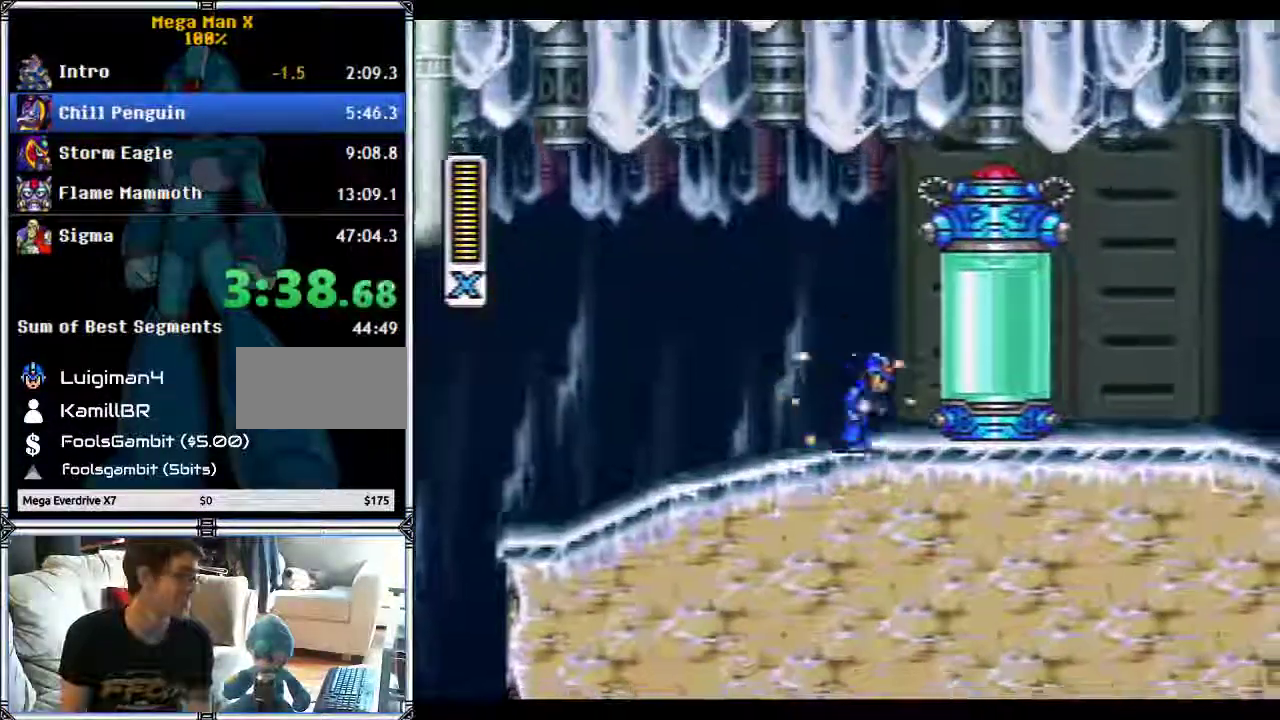
{"buttons": ["Y", "DPAD_RIGHT"], "events": [[200, "B", "up"]]}
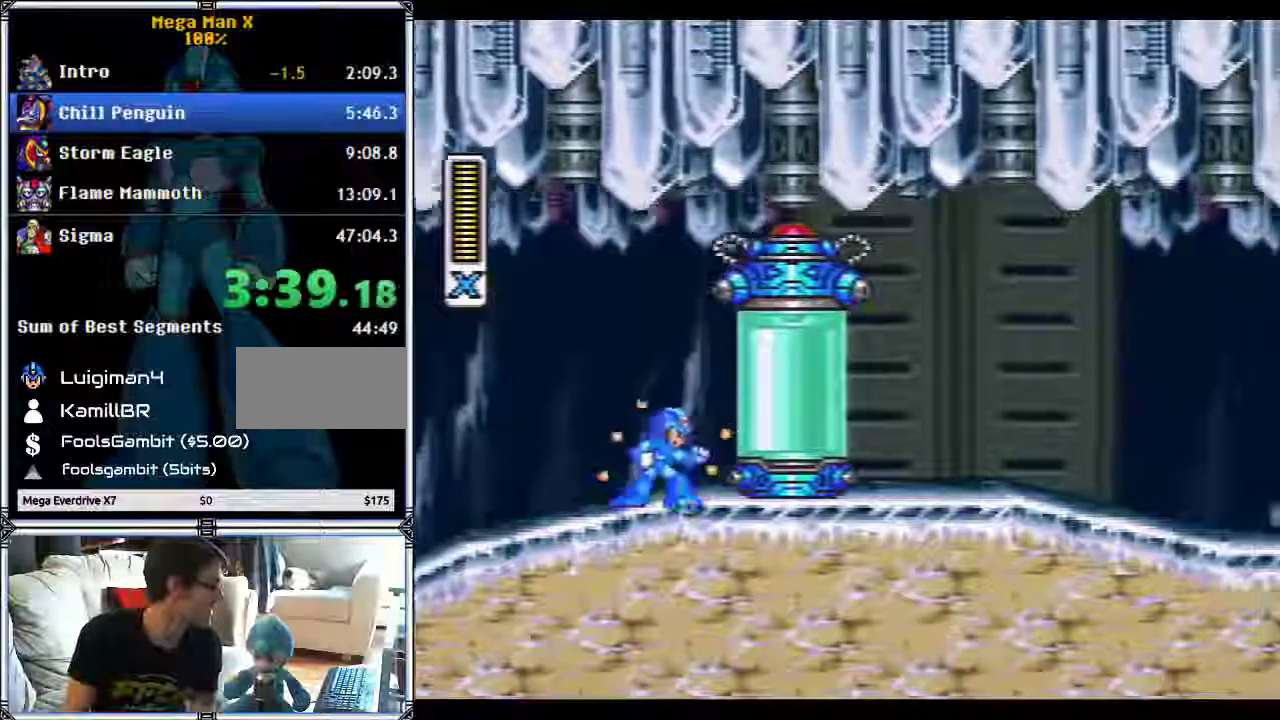
{"buttons": ["Y", "DPAD_RIGHT"], "events": []}